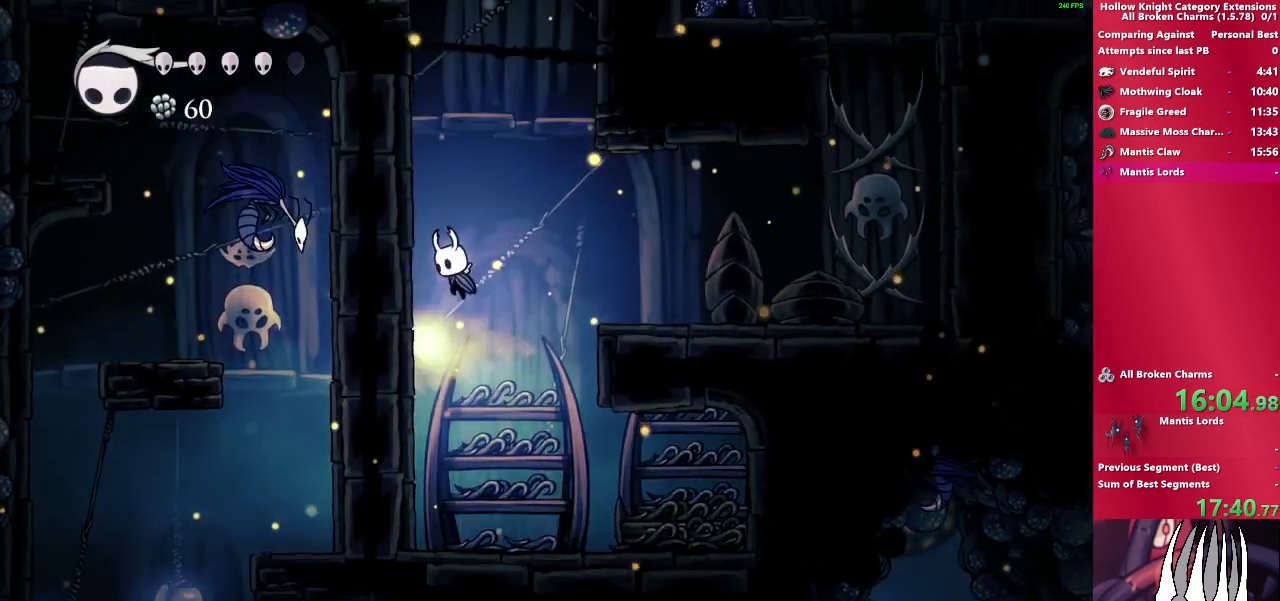
Gameplay with a controller (PlayStation layout); each line is a JSON object with the inputs held at the frame after it. "events" lists button and stick changes between this image and that frame as [ms after this image, input, new state], when the widget could be followed in between. Not read: L3 R3.
{"buttons": [], "left_stick": "left", "right_stick": "center", "events": [[150, "CROSS", "up"], [200, "CROSS", "down"], [467, "CROSS", "up"]]}
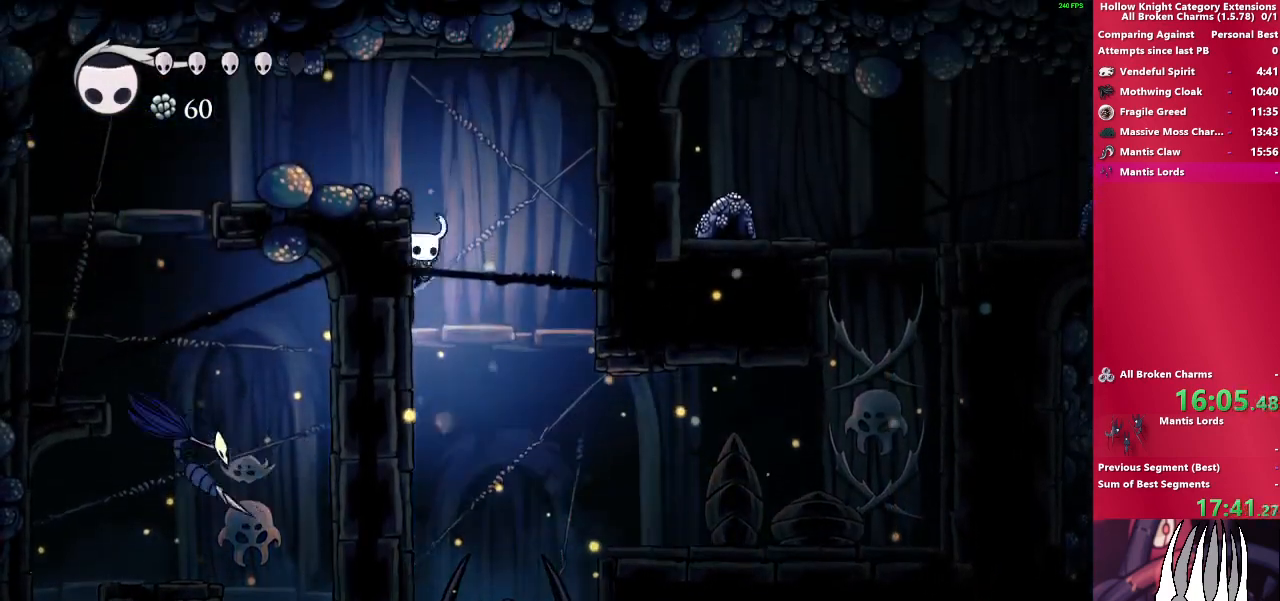
{"buttons": [], "left_stick": "left", "right_stick": "center", "events": [[17, "CROSS", "down"], [267, "R2", "down"], [367, "CROSS", "up"], [500, "R2", "up"]]}
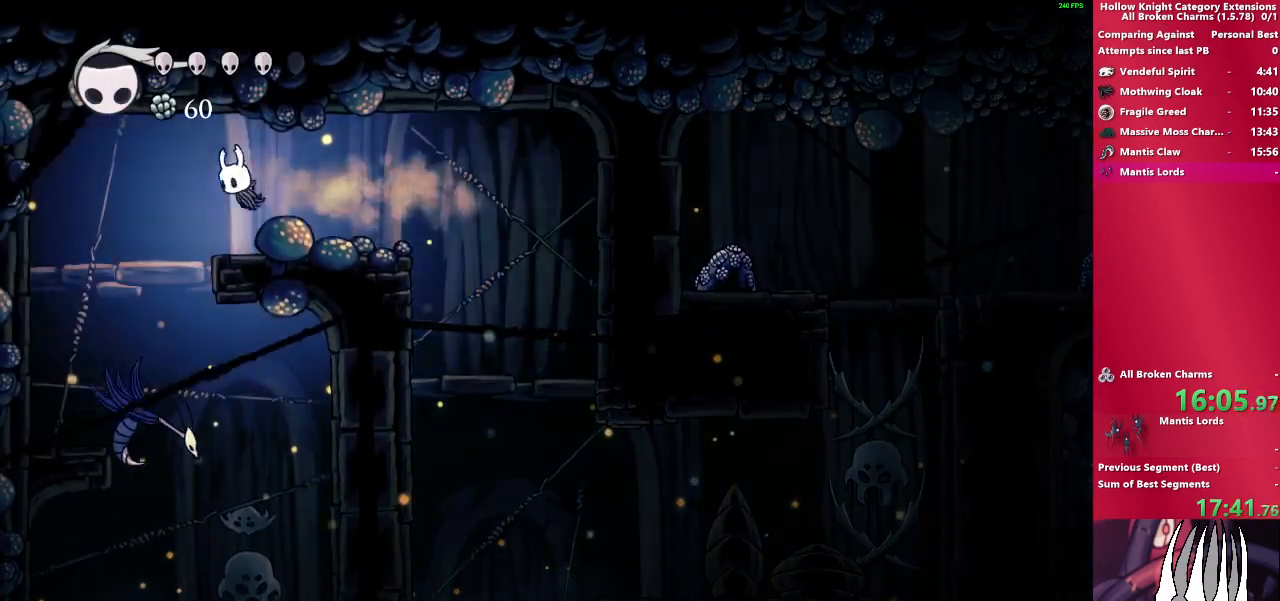
{"buttons": ["SQUARE"], "left_stick": "up-right", "right_stick": "center", "events": [[200, "left_stick", "right"], [367, "left_stick", "up-right"], [417, "SQUARE", "down"]]}
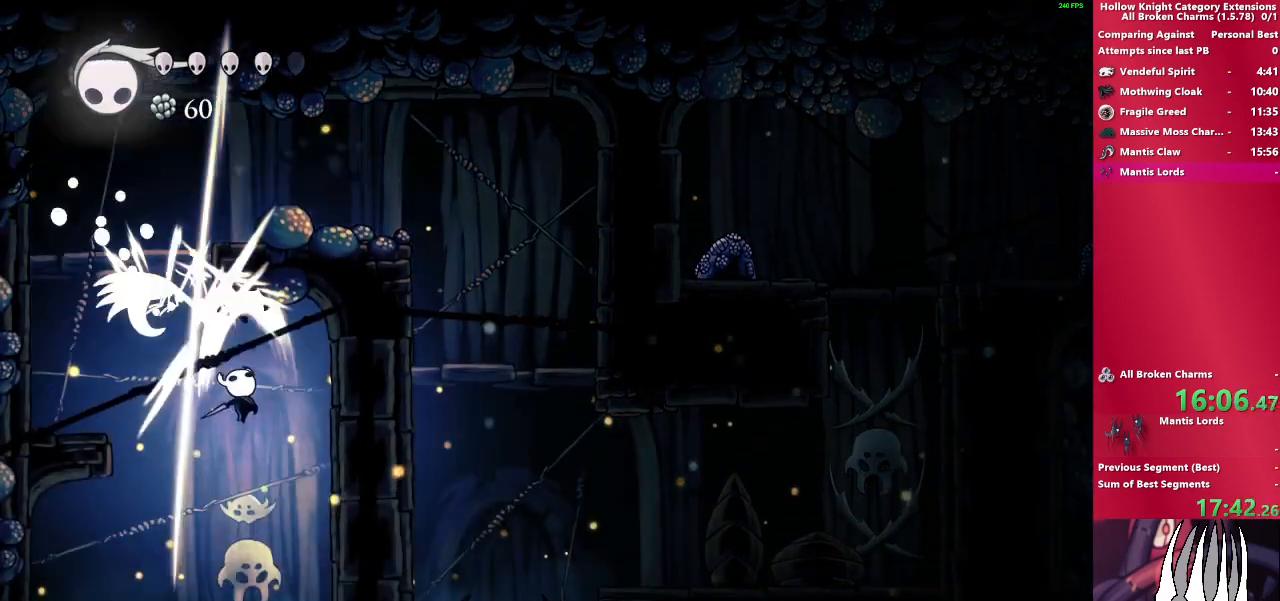
{"buttons": [], "left_stick": "left", "right_stick": "center", "events": [[117, "SQUARE", "up"], [167, "left_stick", "up-left"], [433, "left_stick", "left"]]}
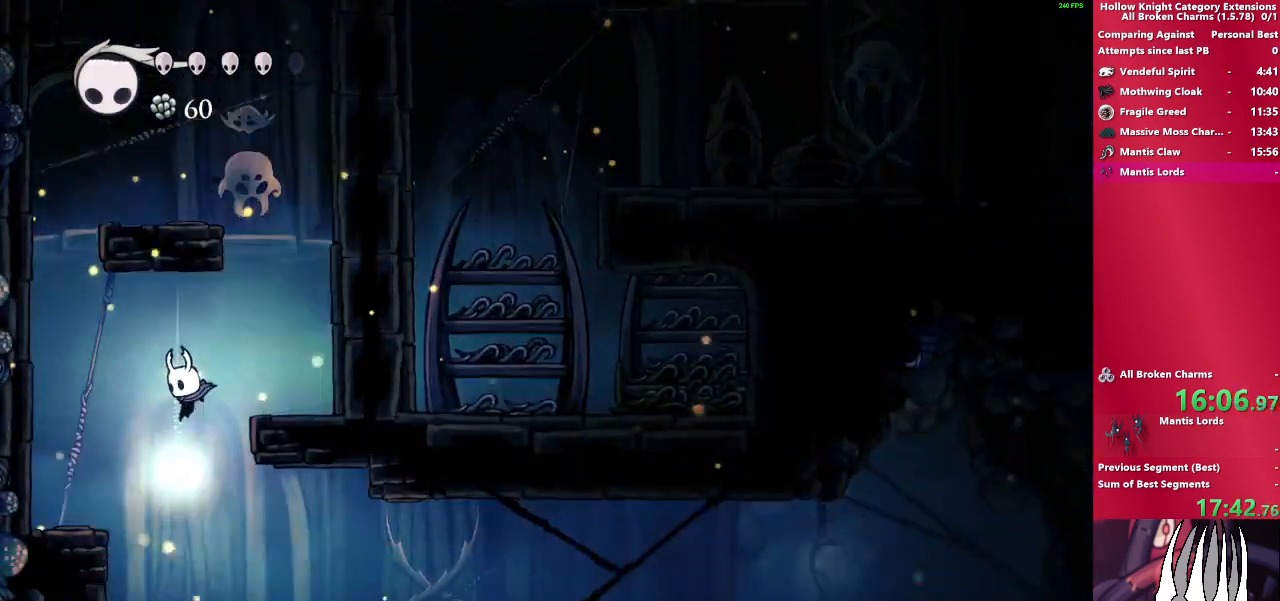
{"buttons": [], "left_stick": "down-right", "right_stick": "center", "events": [[117, "R2", "down"], [117, "left_stick", "right"], [300, "R2", "up"], [383, "left_stick", "down-right"]]}
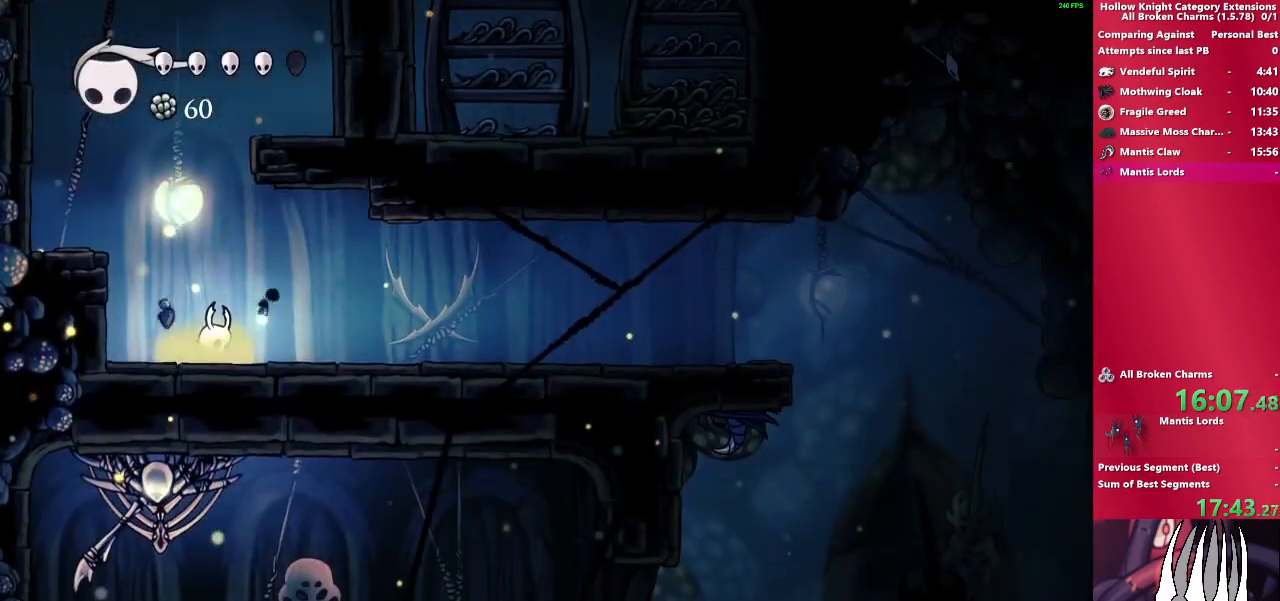
{"buttons": [], "left_stick": "down-right", "right_stick": "center", "events": [[50, "R2", "down"], [217, "R2", "up"]]}
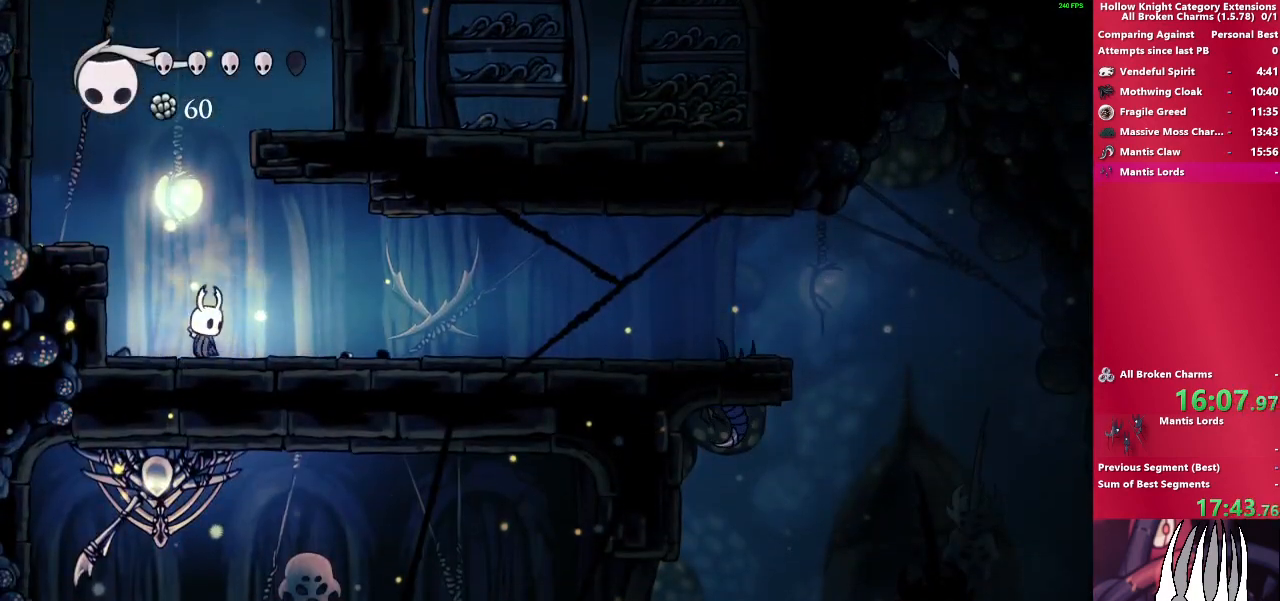
{"buttons": [], "left_stick": "down-right", "right_stick": "center", "events": [[83, "R2", "down"], [333, "R2", "up"]]}
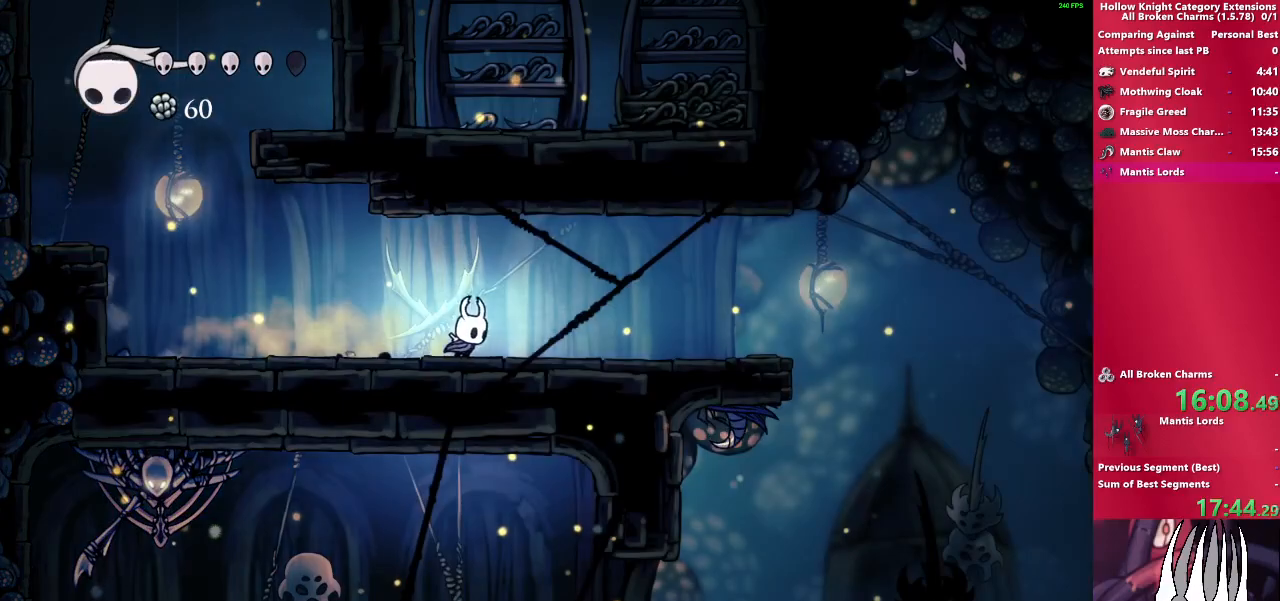
{"buttons": [], "left_stick": "down-right", "right_stick": "center", "events": [[150, "R2", "down"], [400, "R2", "up"]]}
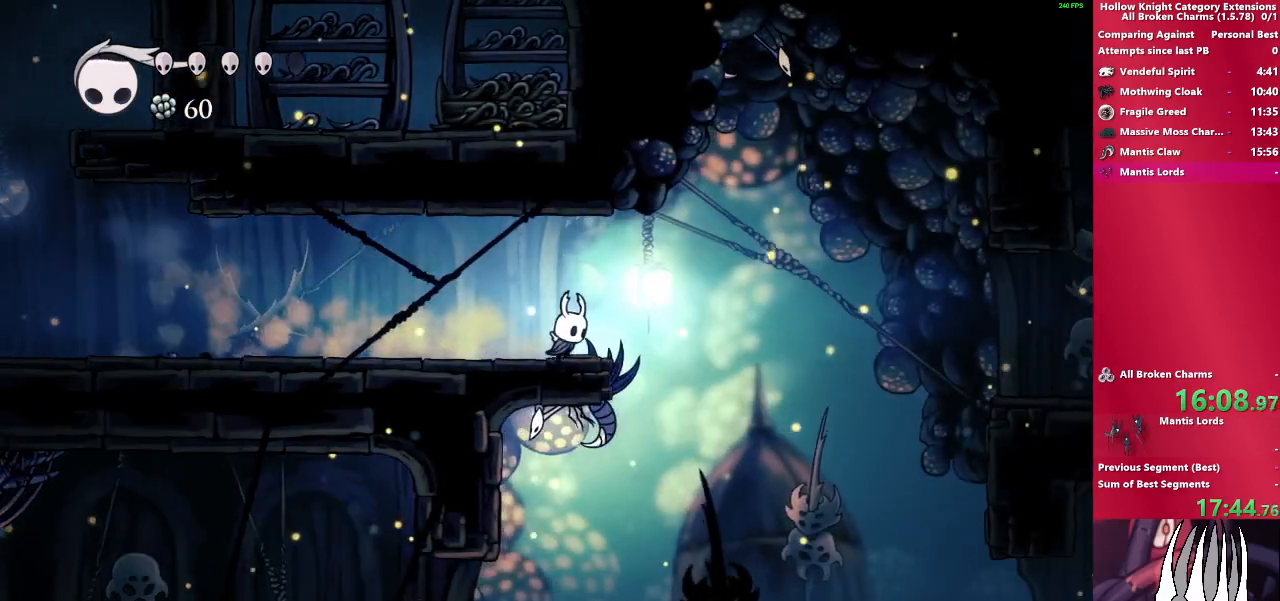
{"buttons": ["R2"], "left_stick": "down-right", "right_stick": "center", "events": [[33, "CROSS", "down"], [200, "CROSS", "up"], [383, "R2", "down"]]}
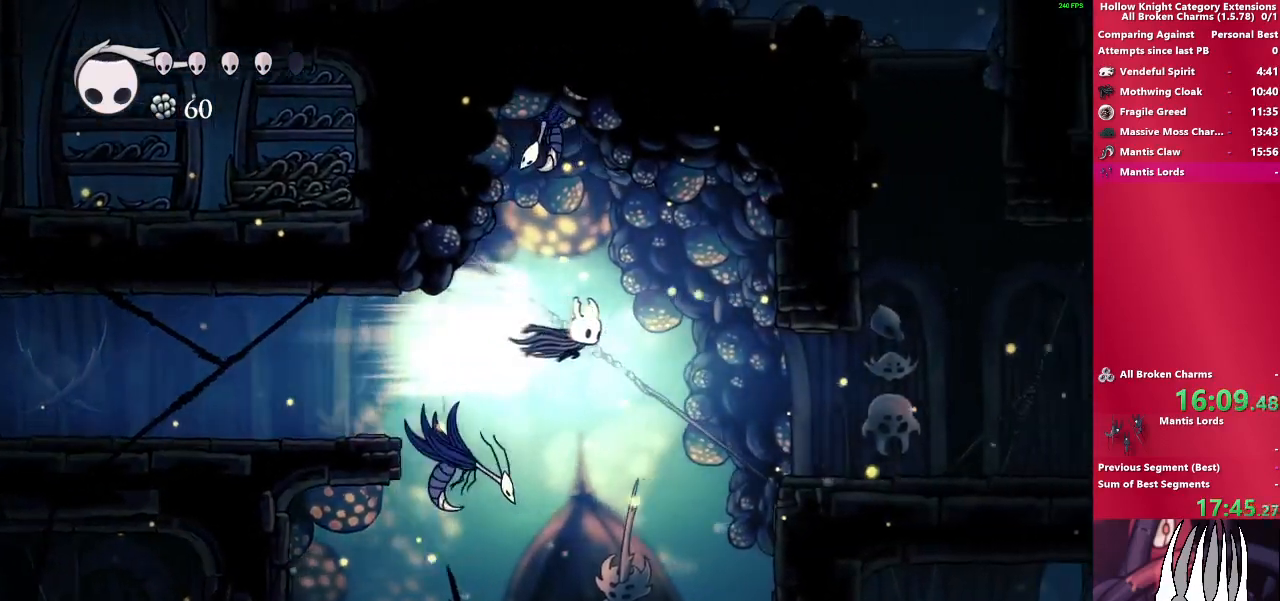
{"buttons": [], "left_stick": "down-right", "right_stick": "center", "events": [[133, "R2", "up"]]}
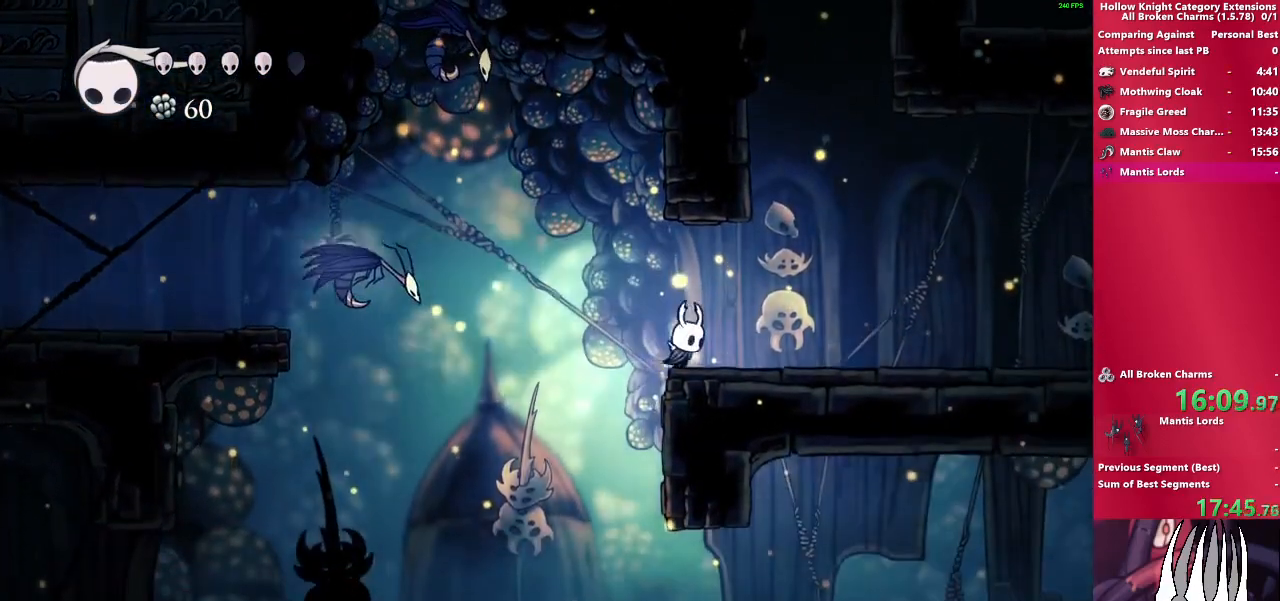
{"buttons": ["CROSS"], "left_stick": "left", "right_stick": "center", "events": [[67, "CROSS", "down"], [400, "left_stick", "left"]]}
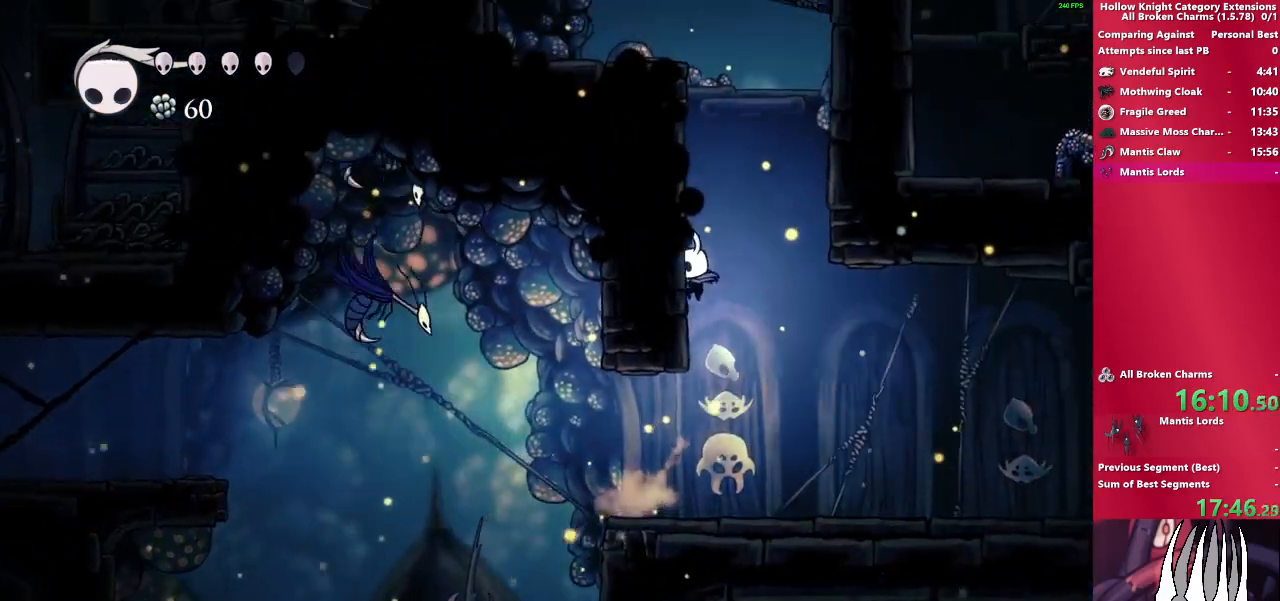
{"buttons": ["CROSS"], "left_stick": "left", "right_stick": "center", "events": [[67, "CROSS", "up"], [117, "CROSS", "down"], [400, "CROSS", "up"], [433, "CROSS", "down"]]}
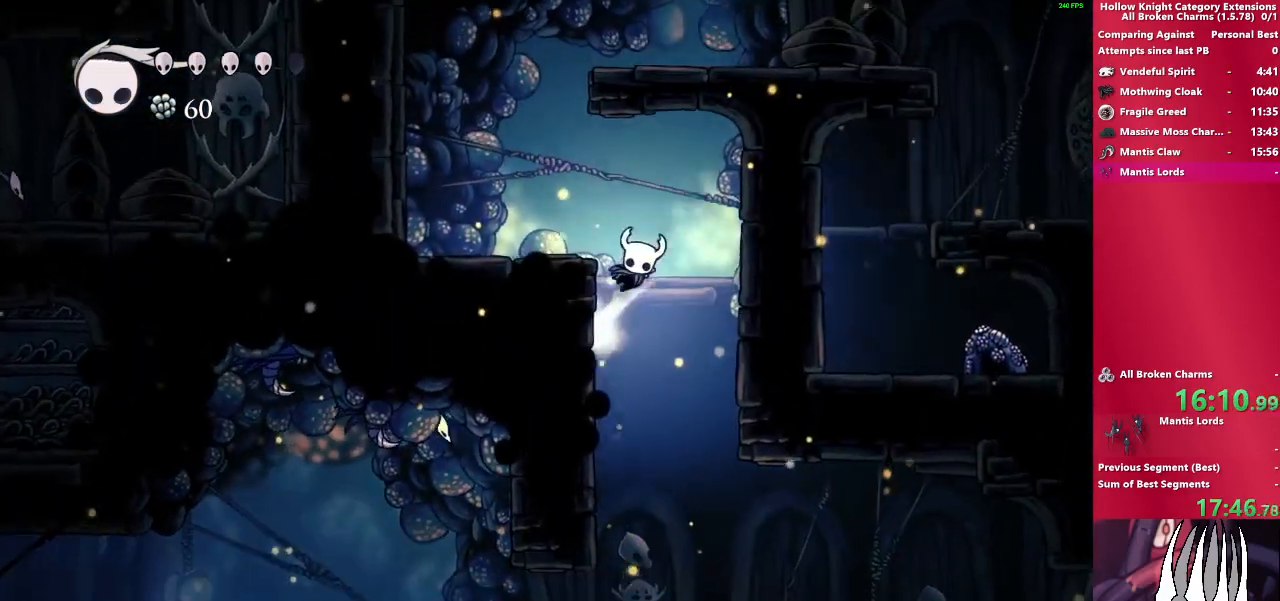
{"buttons": ["CROSS"], "left_stick": "left", "right_stick": "center", "events": [[167, "CROSS", "up"], [400, "CROSS", "down"]]}
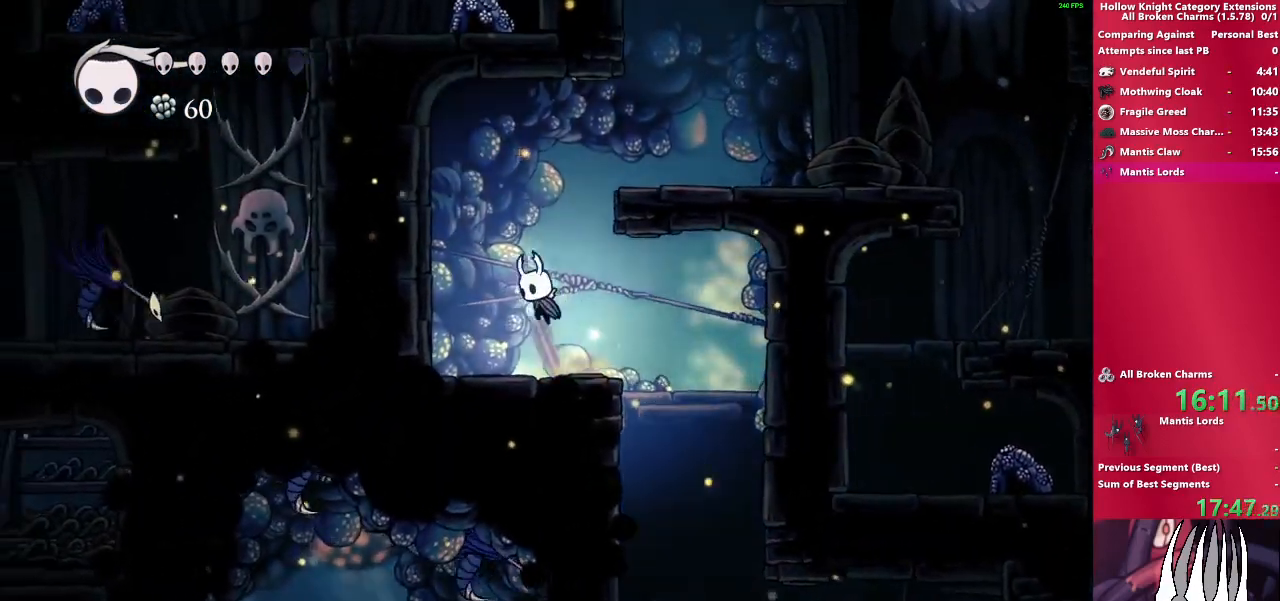
{"buttons": [], "left_stick": "right", "right_stick": "center", "events": [[50, "left_stick", "right"], [350, "CROSS", "up"]]}
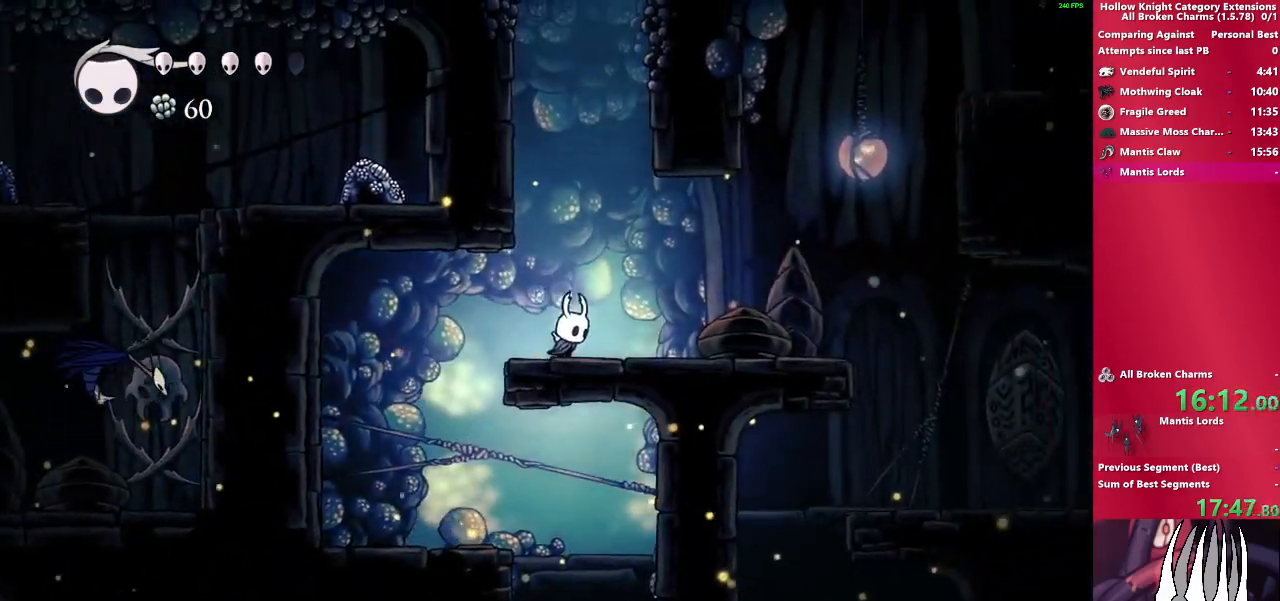
{"buttons": ["SQUARE"], "left_stick": "down-right", "right_stick": "center", "events": [[83, "CROSS", "down"], [283, "left_stick", "down-right"], [300, "CROSS", "up"], [400, "SQUARE", "down"]]}
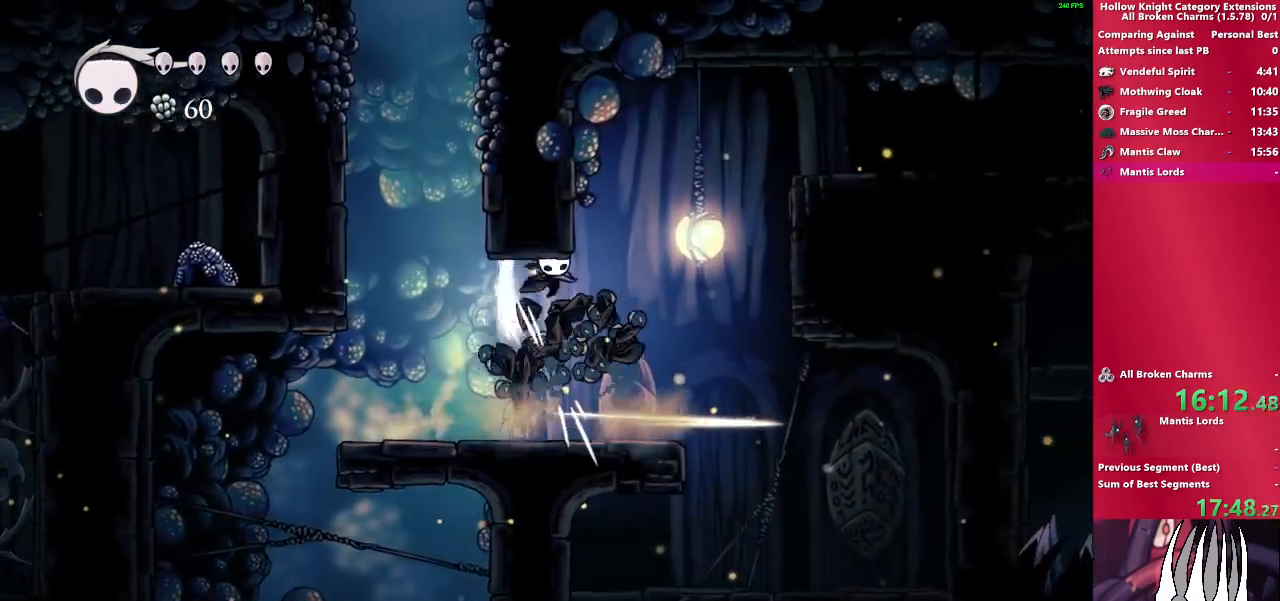
{"buttons": ["CROSS"], "left_stick": "down-right", "right_stick": "center", "events": [[167, "R2", "down"], [200, "SQUARE", "up"], [367, "R2", "up"], [483, "CROSS", "down"]]}
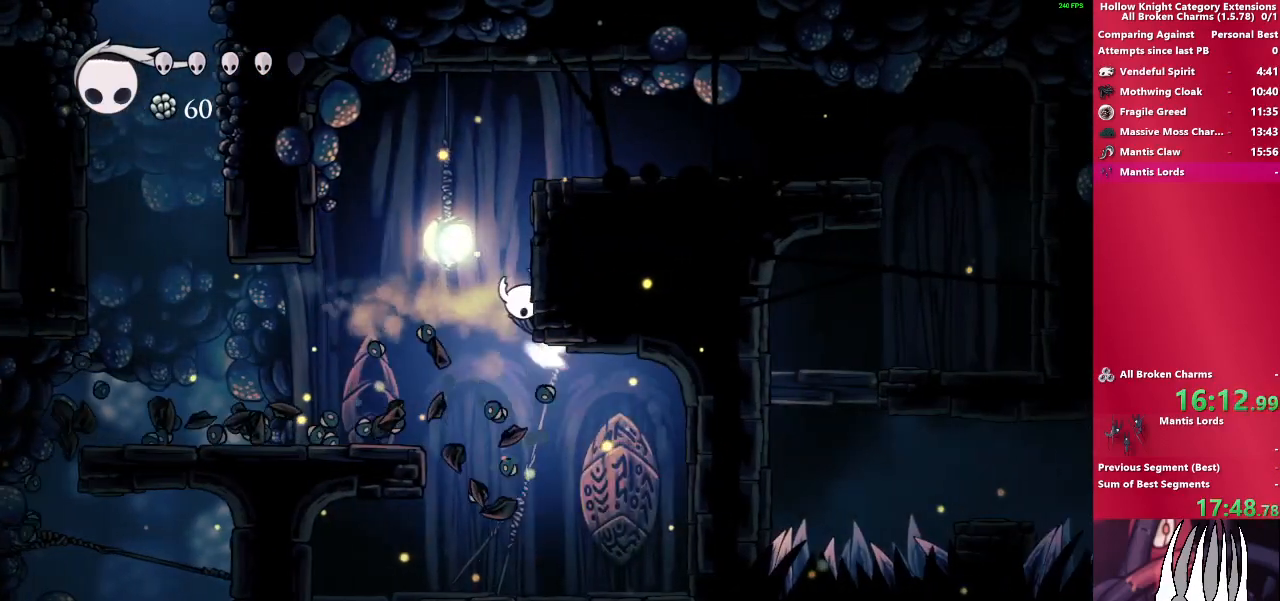
{"buttons": ["CROSS", "R2"], "left_stick": "down-right", "right_stick": "center", "events": [[383, "R2", "down"]]}
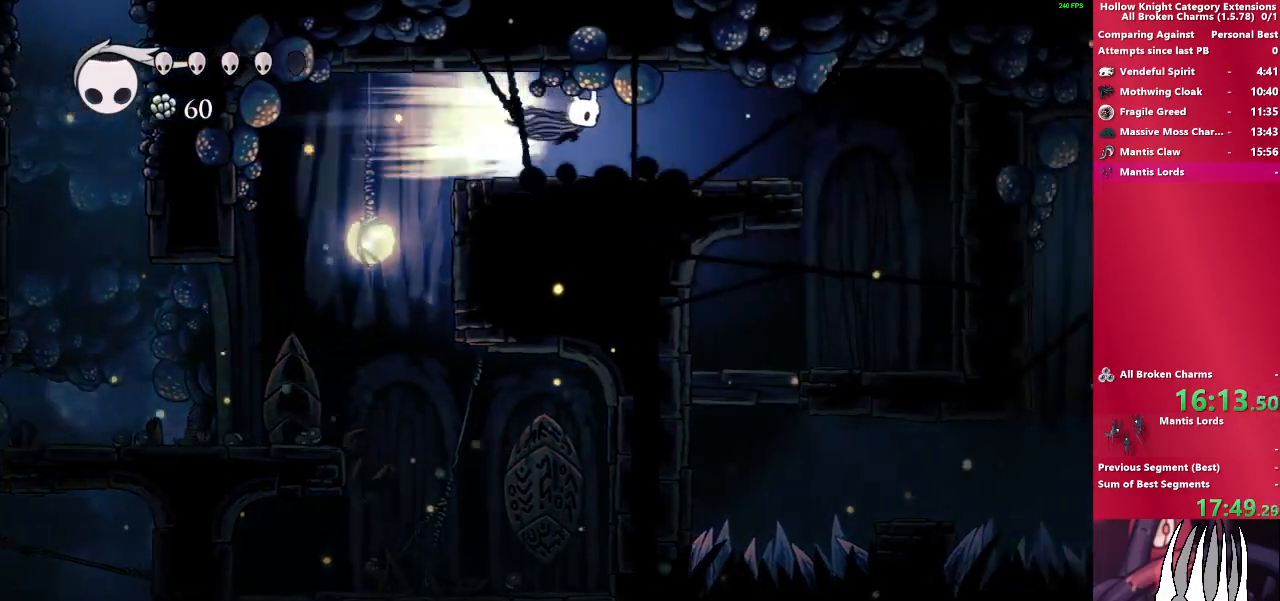
{"buttons": [], "left_stick": "down-right", "right_stick": "center", "events": [[50, "CROSS", "up"], [117, "R2", "up"], [367, "CROSS", "down"], [467, "CROSS", "up"]]}
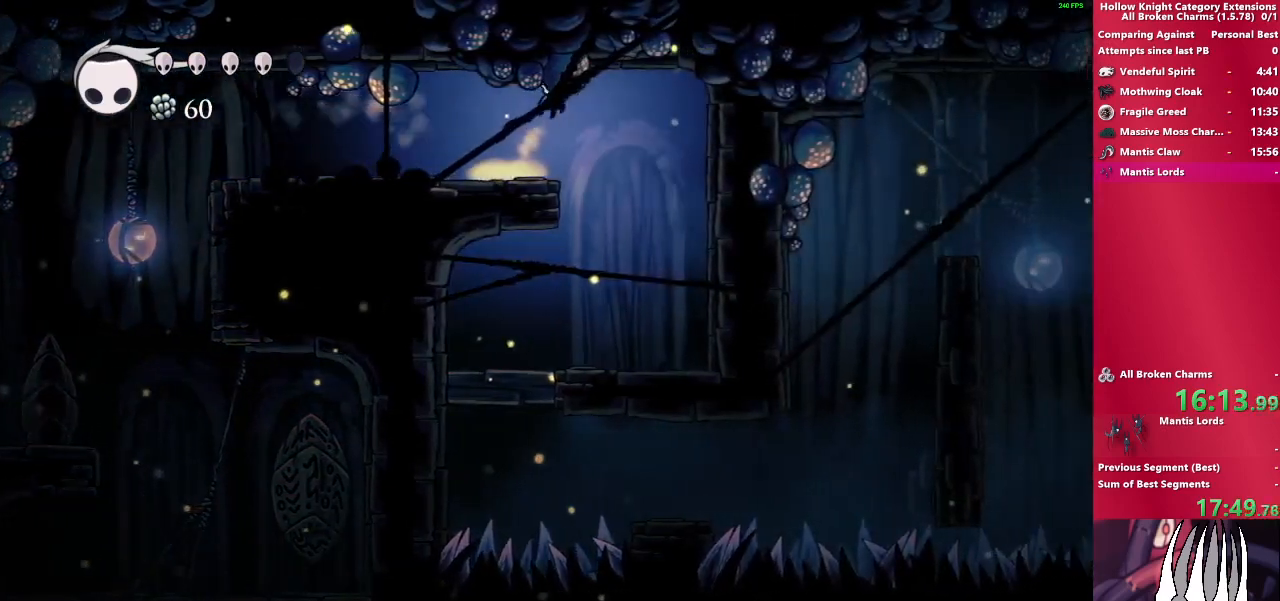
{"buttons": [], "left_stick": "down-left", "right_stick": "center", "events": [[300, "left_stick", "down-left"]]}
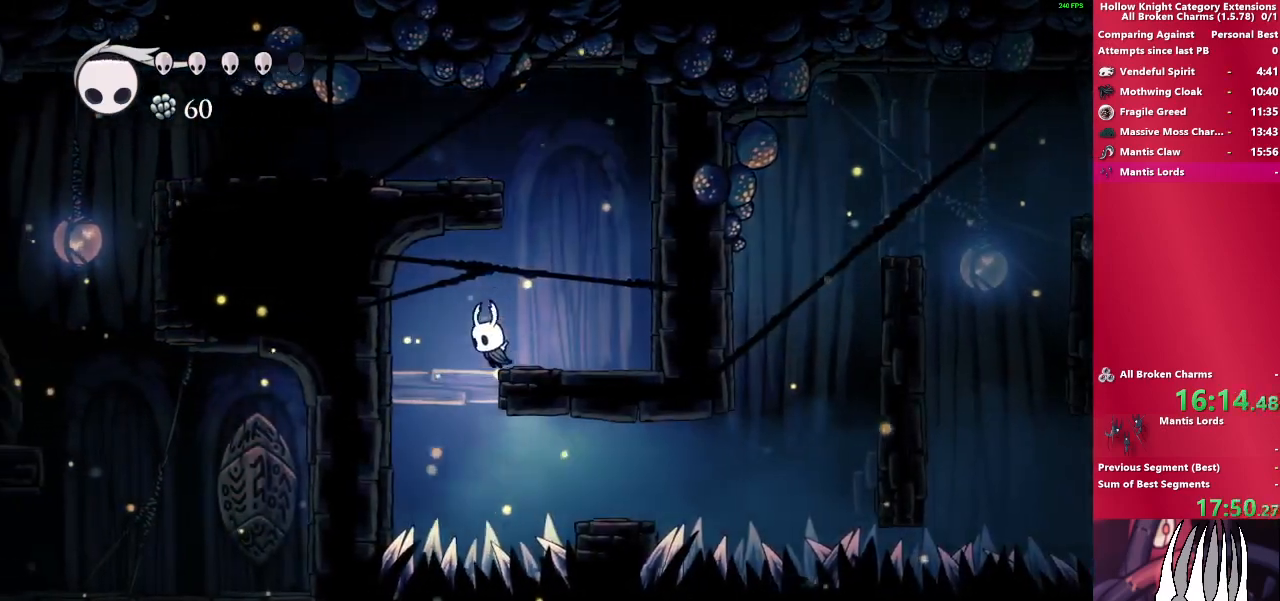
{"buttons": [], "left_stick": "down", "right_stick": "center", "events": [[50, "R2", "down"], [150, "left_stick", "down"], [200, "R2", "up"]]}
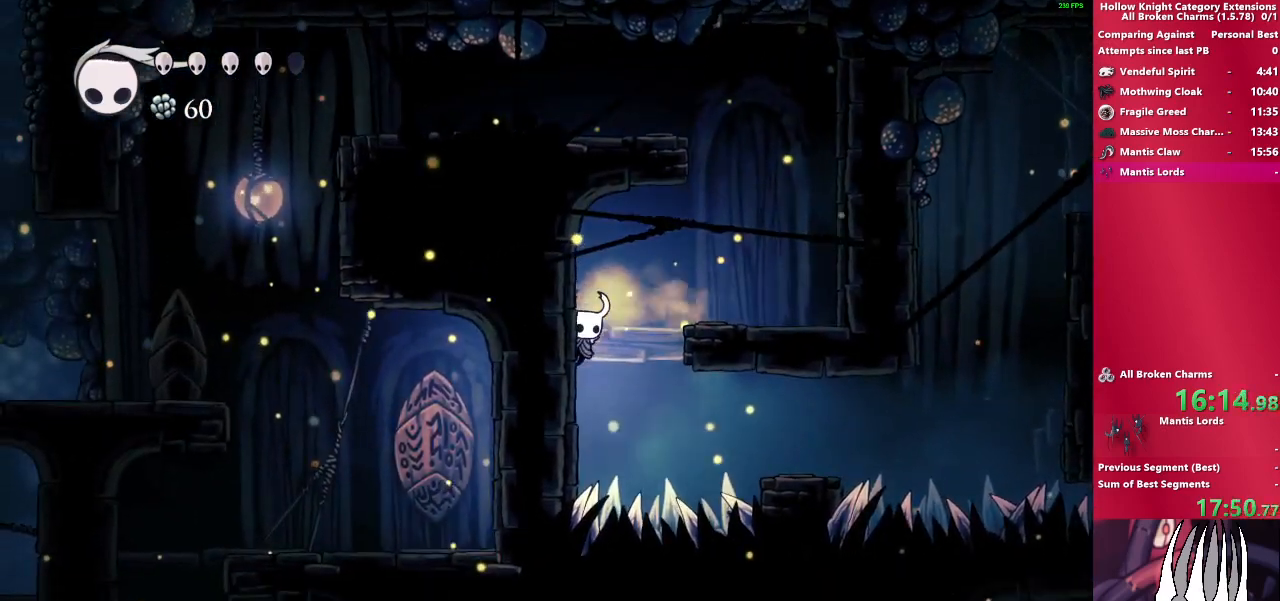
{"buttons": [], "left_stick": "down-right", "right_stick": "center", "events": [[67, "left_stick", "down-right"], [100, "R2", "down"], [317, "R2", "up"]]}
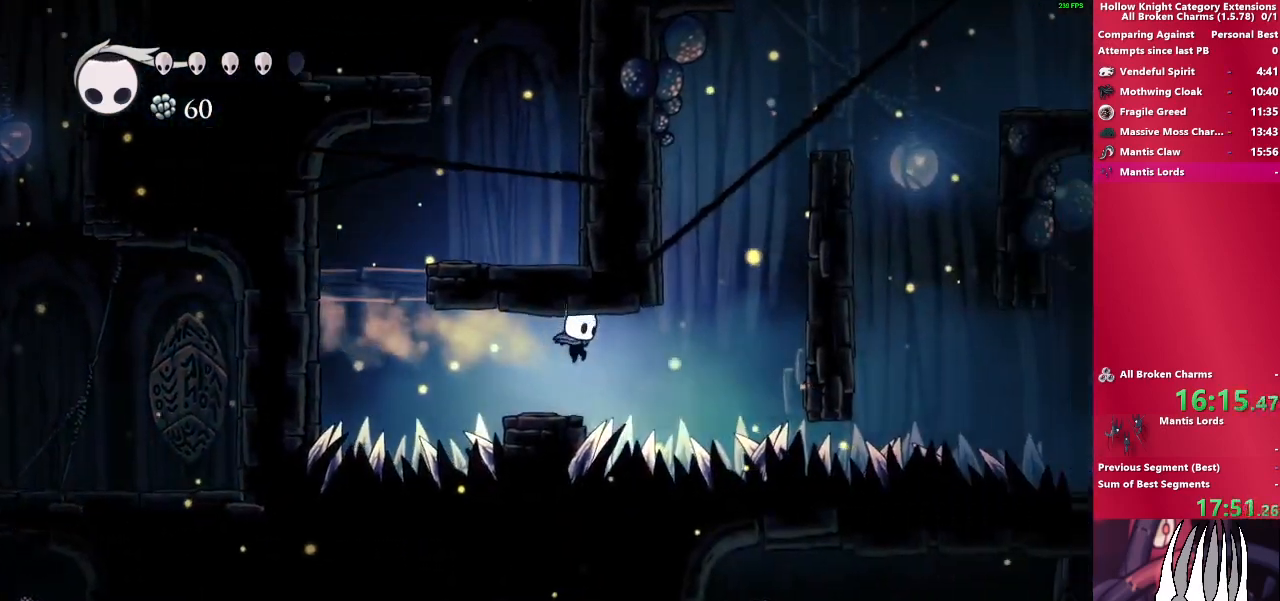
{"buttons": [], "left_stick": "down-right", "right_stick": "center", "events": [[17, "SQUARE", "down"], [250, "SQUARE", "up"], [267, "R2", "down"], [467, "R2", "up"]]}
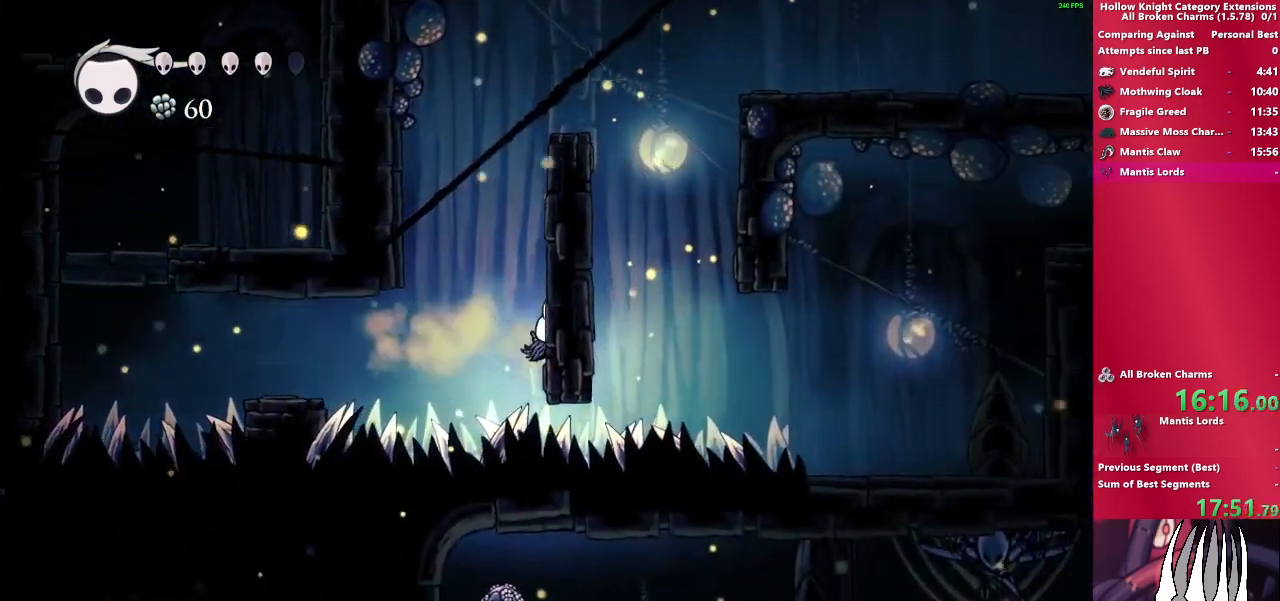
{"buttons": ["CROSS"], "left_stick": "down-right", "right_stick": "center", "events": [[50, "CROSS", "down"], [350, "CROSS", "up"], [400, "CROSS", "down"]]}
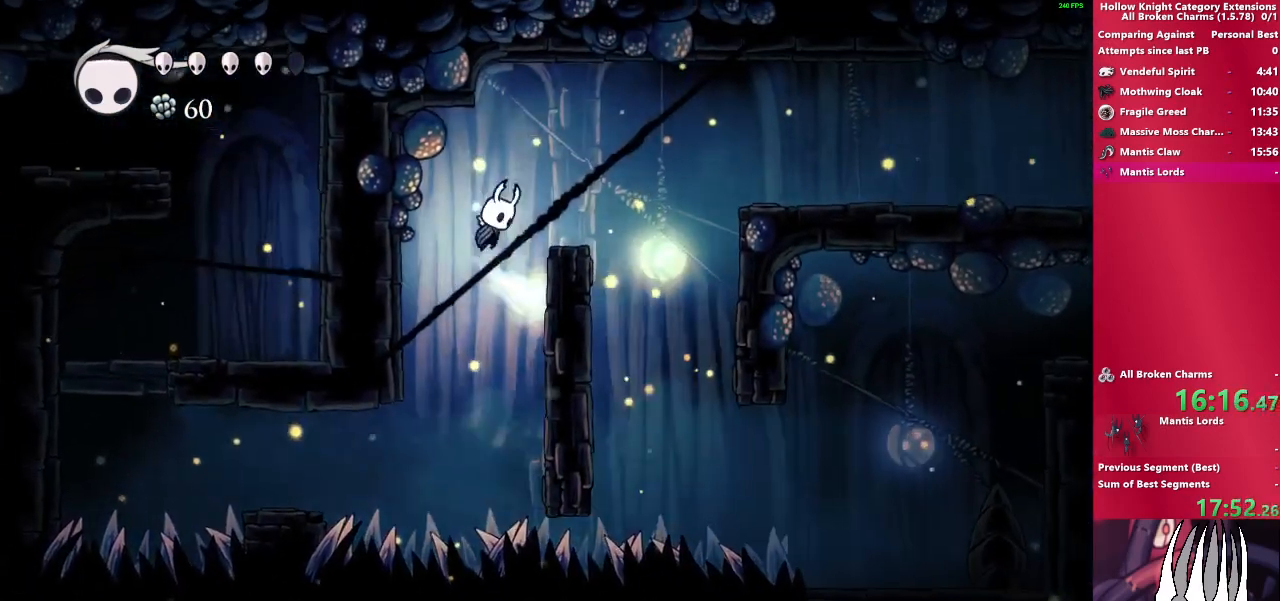
{"buttons": [], "left_stick": "down-right", "right_stick": "center", "events": [[167, "R2", "down"], [333, "CROSS", "up"], [383, "R2", "up"]]}
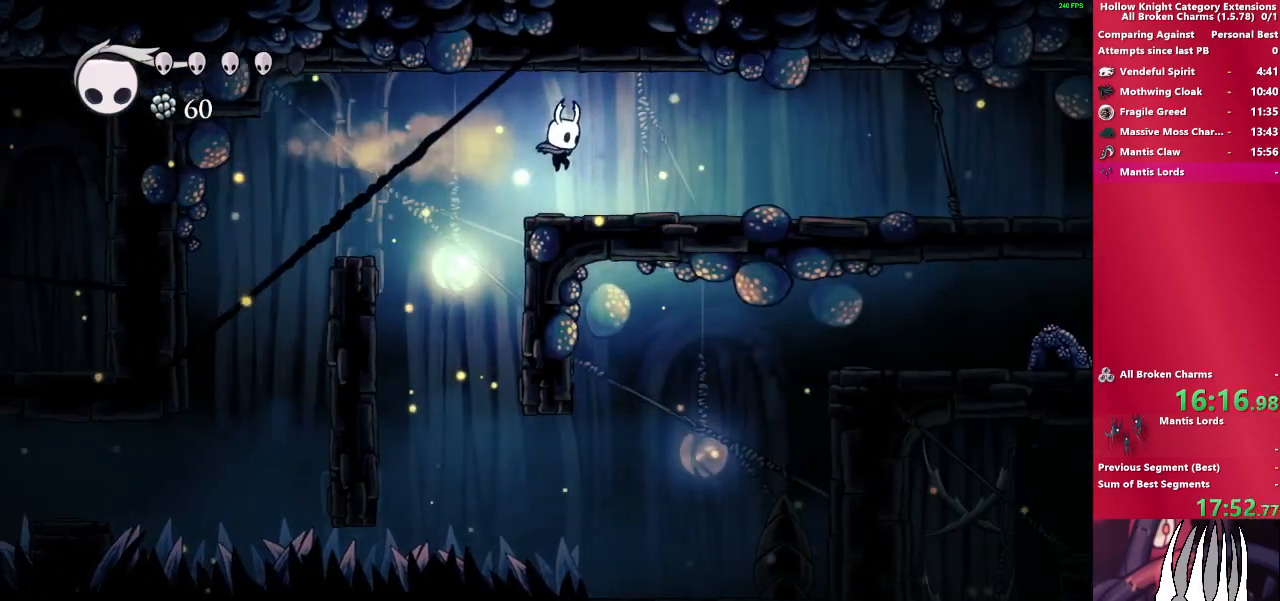
{"buttons": [], "left_stick": "down-right", "right_stick": "center", "events": [[217, "R2", "down"], [450, "R2", "up"]]}
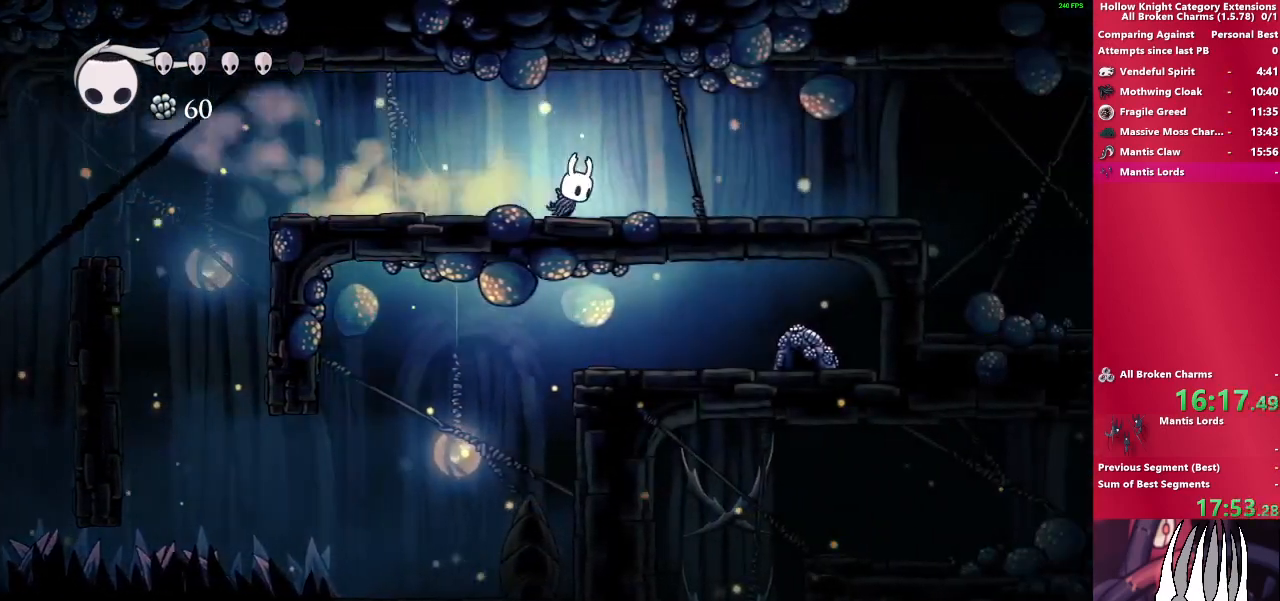
{"buttons": ["R2"], "left_stick": "down-right", "right_stick": "center", "events": [[333, "R2", "down"]]}
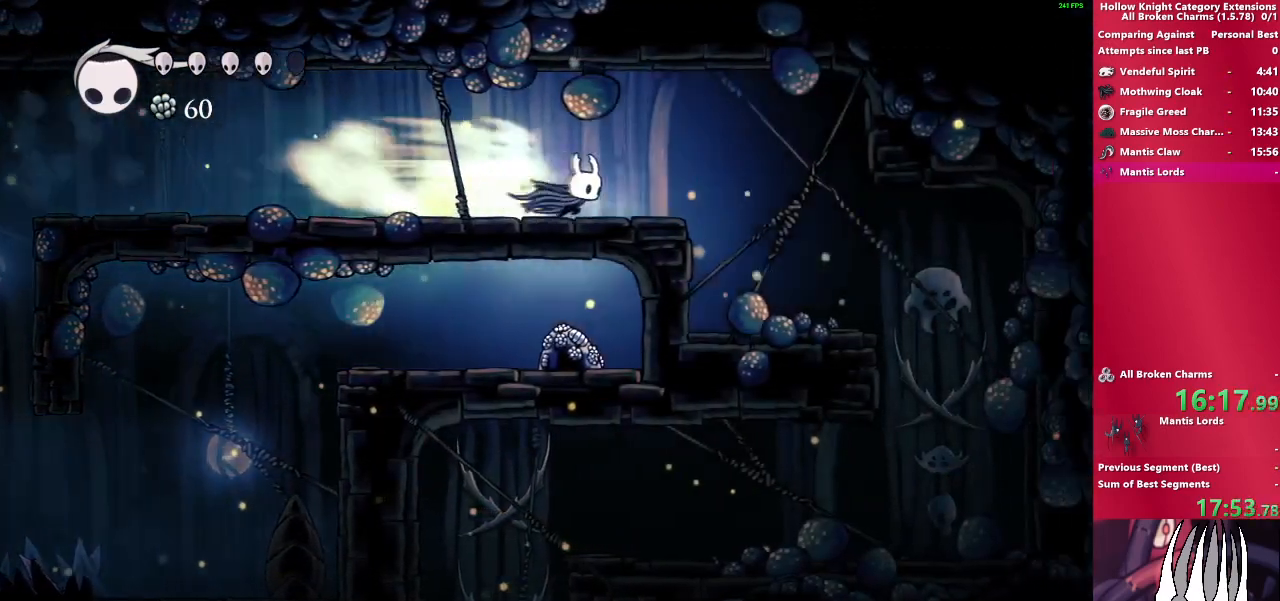
{"buttons": ["CROSS"], "left_stick": "down-right", "right_stick": "center", "events": [[67, "R2", "up"], [483, "CROSS", "down"]]}
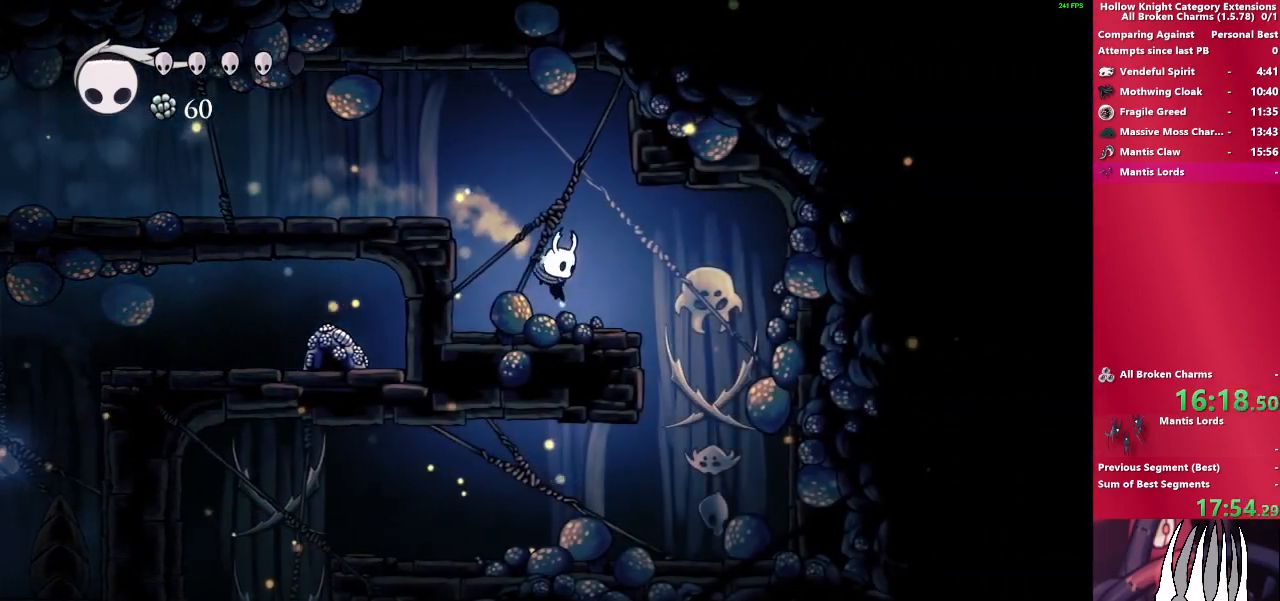
{"buttons": [], "left_stick": "down", "right_stick": "center", "events": [[33, "CROSS", "up"], [267, "CROSS", "down"], [350, "CROSS", "up"], [500, "left_stick", "down"]]}
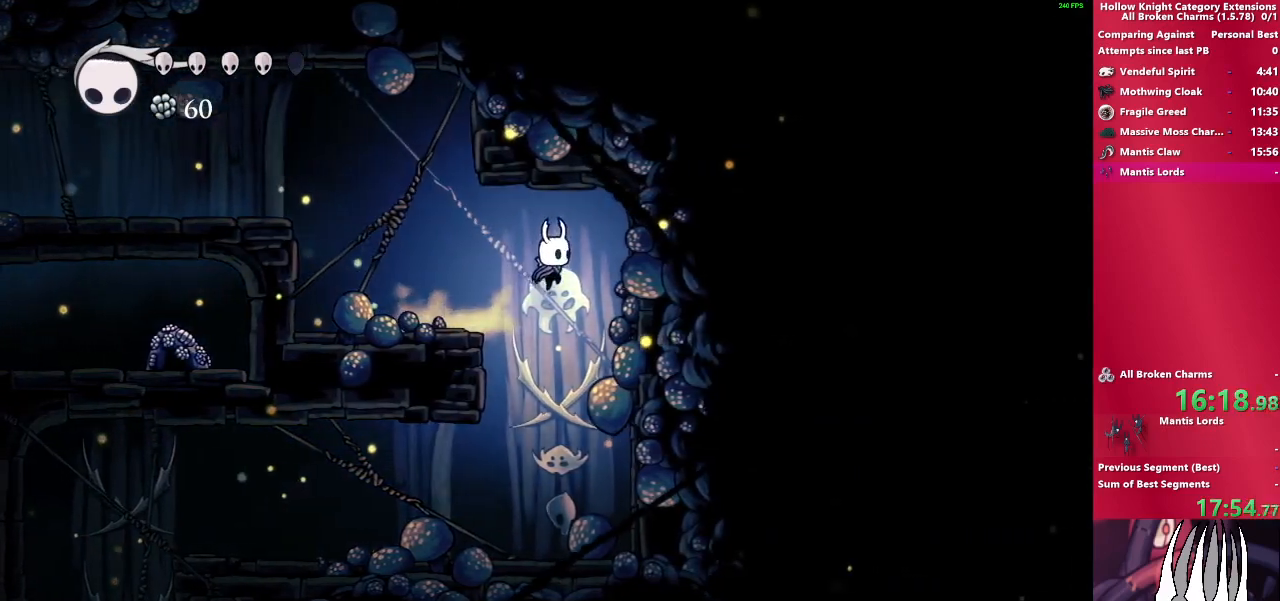
{"buttons": ["R2"], "left_stick": "left", "right_stick": "center", "events": [[183, "left_stick", "left"], [433, "R2", "down"]]}
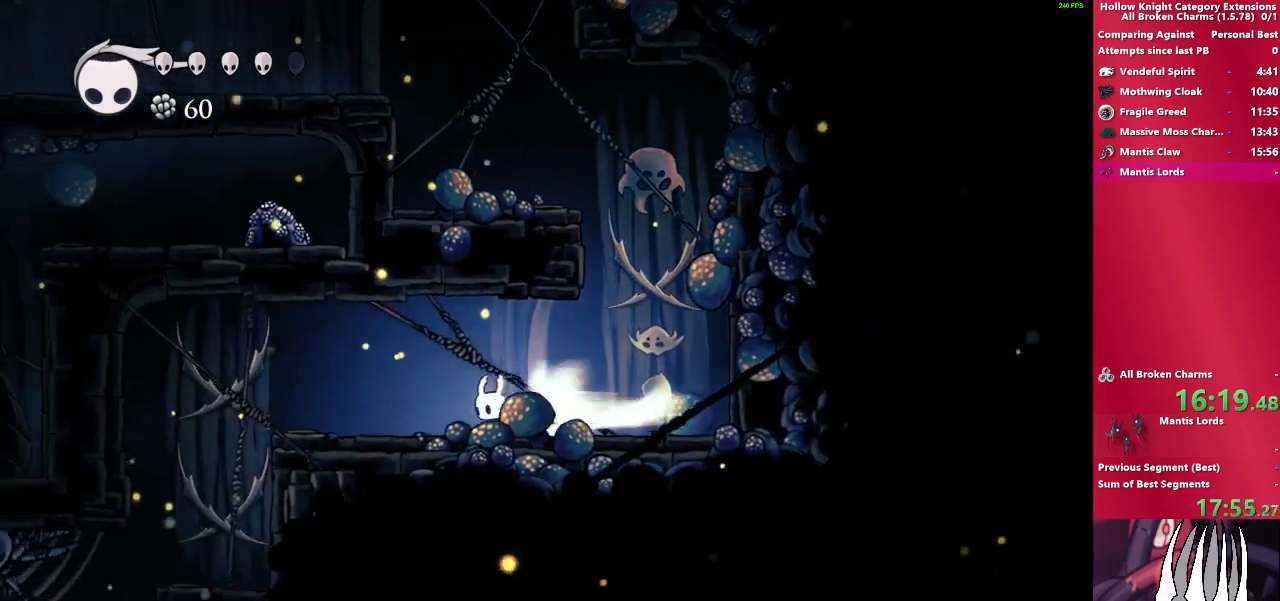
{"buttons": [], "left_stick": "left", "right_stick": "center", "events": [[183, "R2", "up"]]}